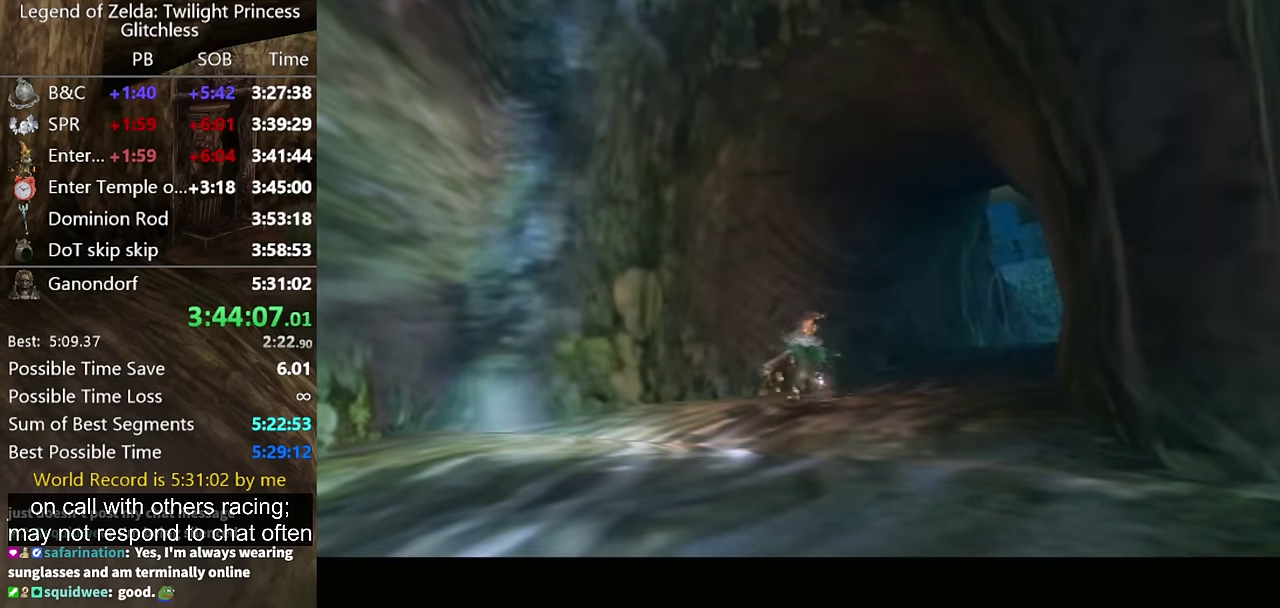
Gameplay with a controller (Nintendo layout); each line is a JSON object with the inputs held at the frame after it. "events" lists button and stick changes between this image and that frame as [ms after this image, input, new state], when the widget could be followed in between. Not read: L2 L3 R3.
{"buttons": [], "left_stick": "up", "right_stick": "center", "events": [[367, "left_stick", "up"]]}
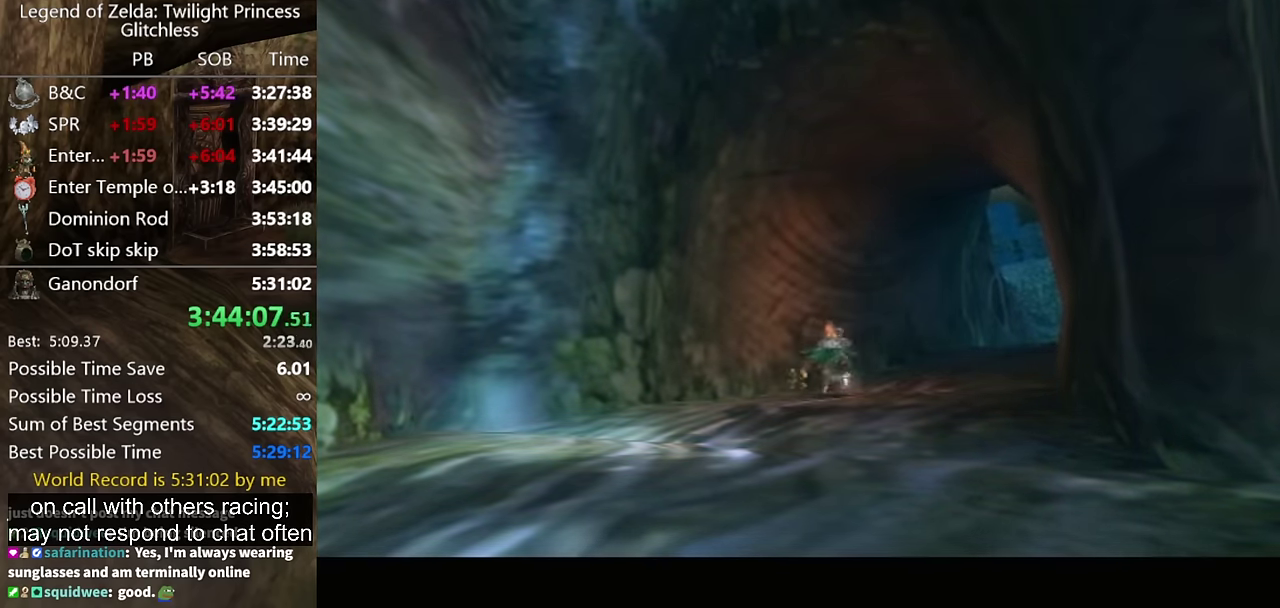
{"buttons": [], "left_stick": "up-right", "right_stick": "center", "events": [[500, "left_stick", "up-right"]]}
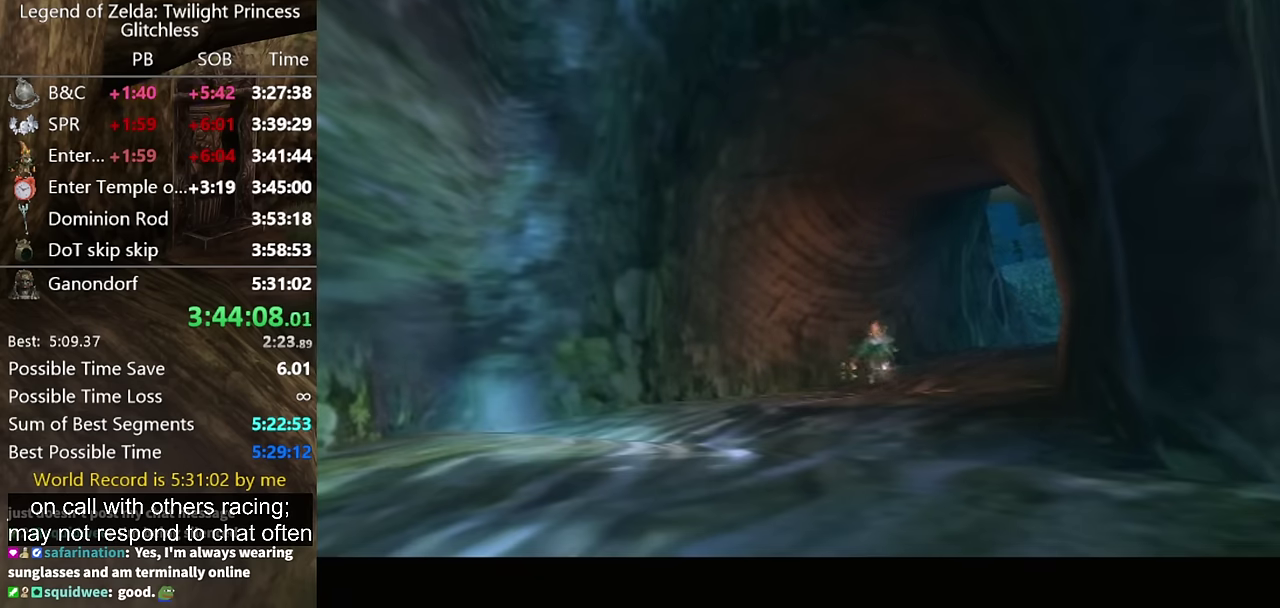
{"buttons": [], "left_stick": "up-right", "right_stick": "center", "events": [[233, "A", "down"], [333, "A", "up"], [400, "A", "down"], [466, "A", "up"]]}
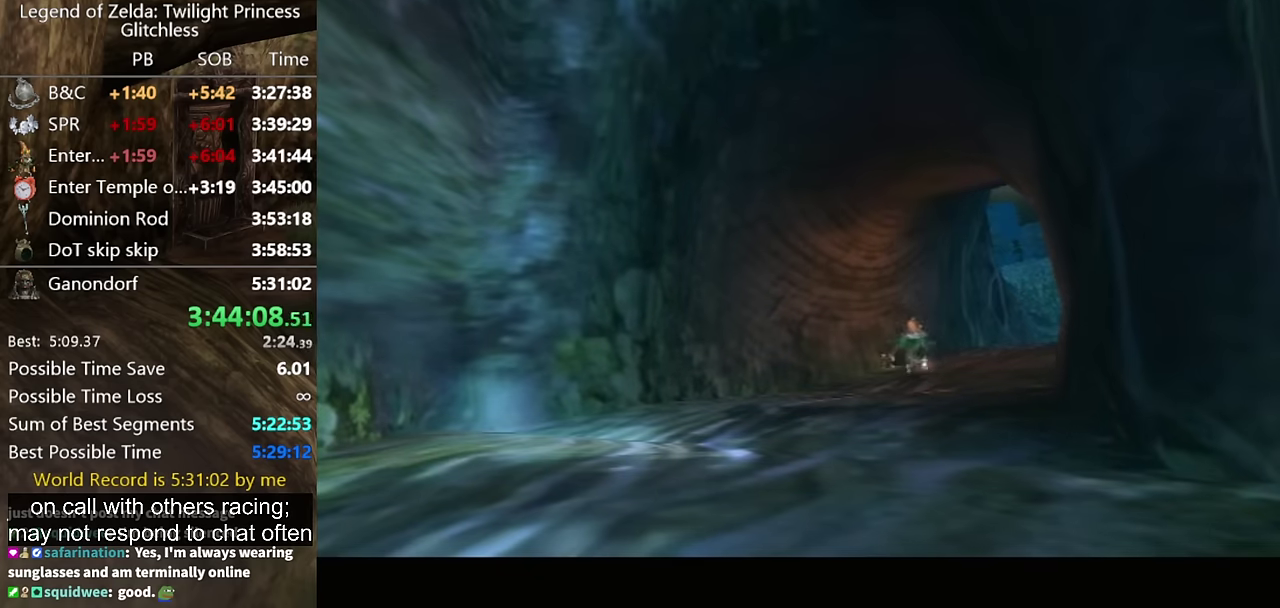
{"buttons": [], "left_stick": "up-right", "right_stick": "center", "events": [[233, "A", "down"], [300, "A", "up"], [366, "A", "down"], [433, "A", "up"]]}
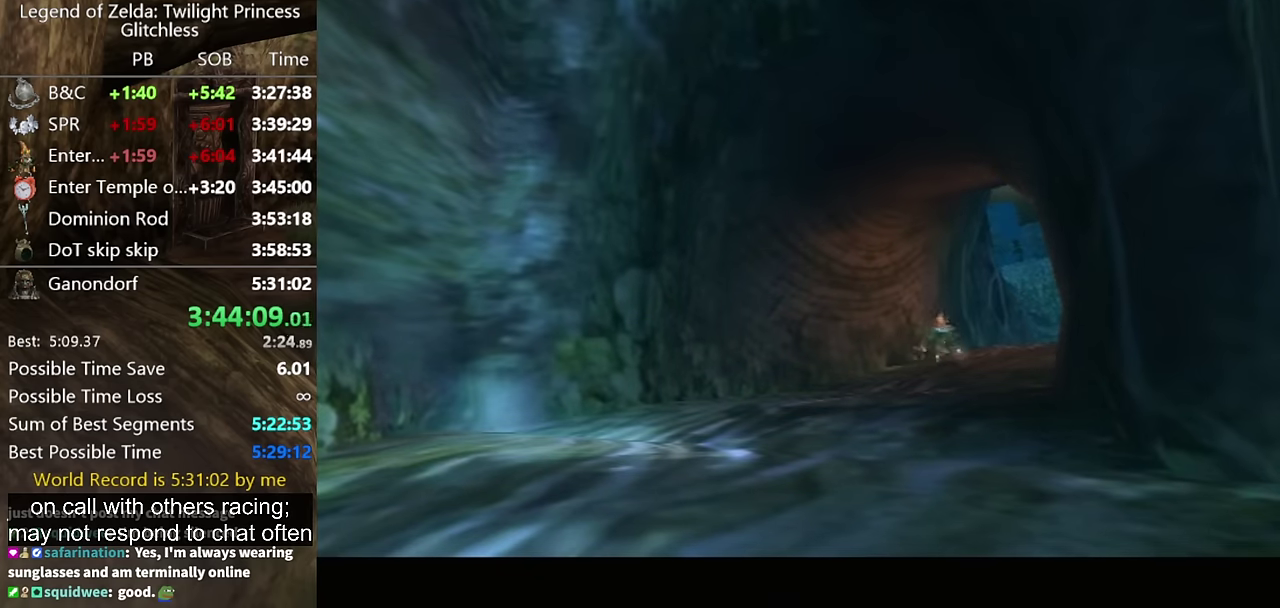
{"buttons": ["A"], "left_stick": "up-right", "right_stick": "center", "events": [[66, "A", "down"], [133, "A", "up"], [200, "A", "down"], [266, "A", "up"], [366, "A", "down"], [433, "A", "up"], [500, "A", "down"]]}
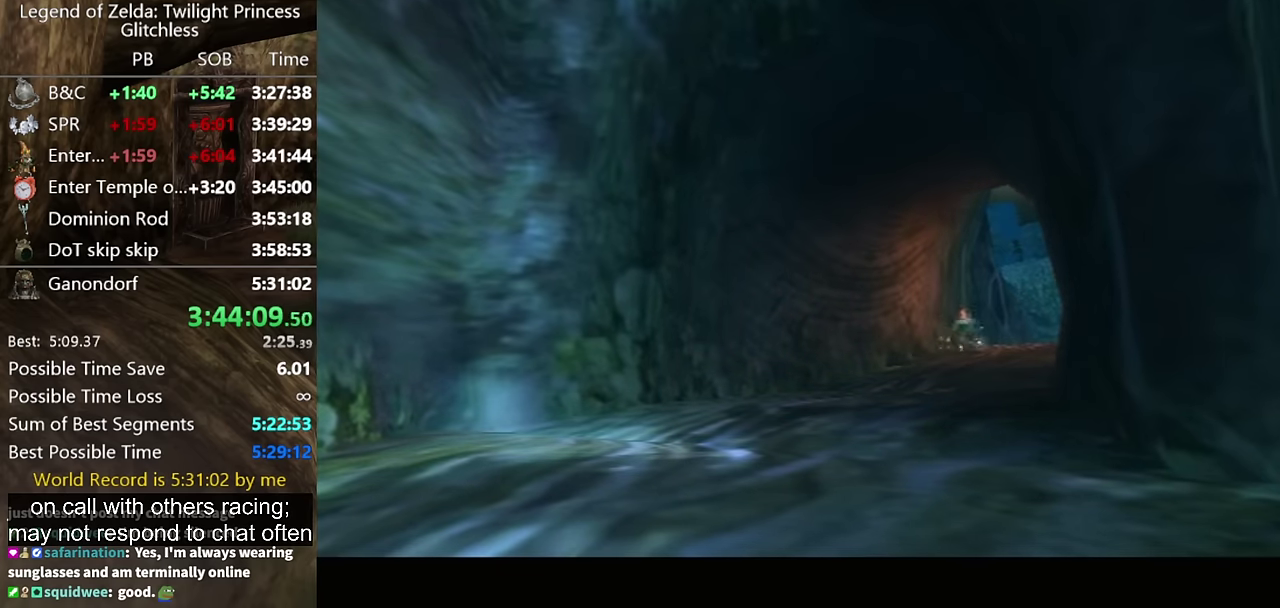
{"buttons": [], "left_stick": "up-right", "right_stick": "center", "events": [[100, "A", "up"], [366, "A", "down"], [433, "A", "up"]]}
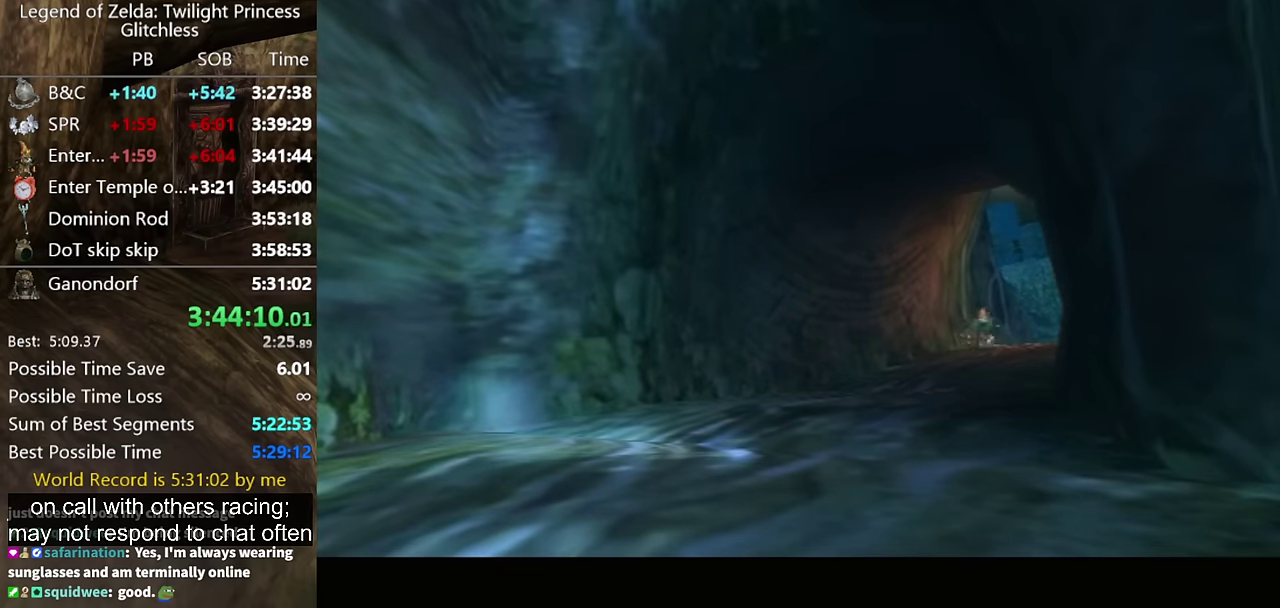
{"buttons": ["A"], "left_stick": "up-right", "right_stick": "center", "events": [[200, "A", "down"], [266, "A", "up"], [333, "A", "down"], [400, "A", "up"], [500, "A", "down"]]}
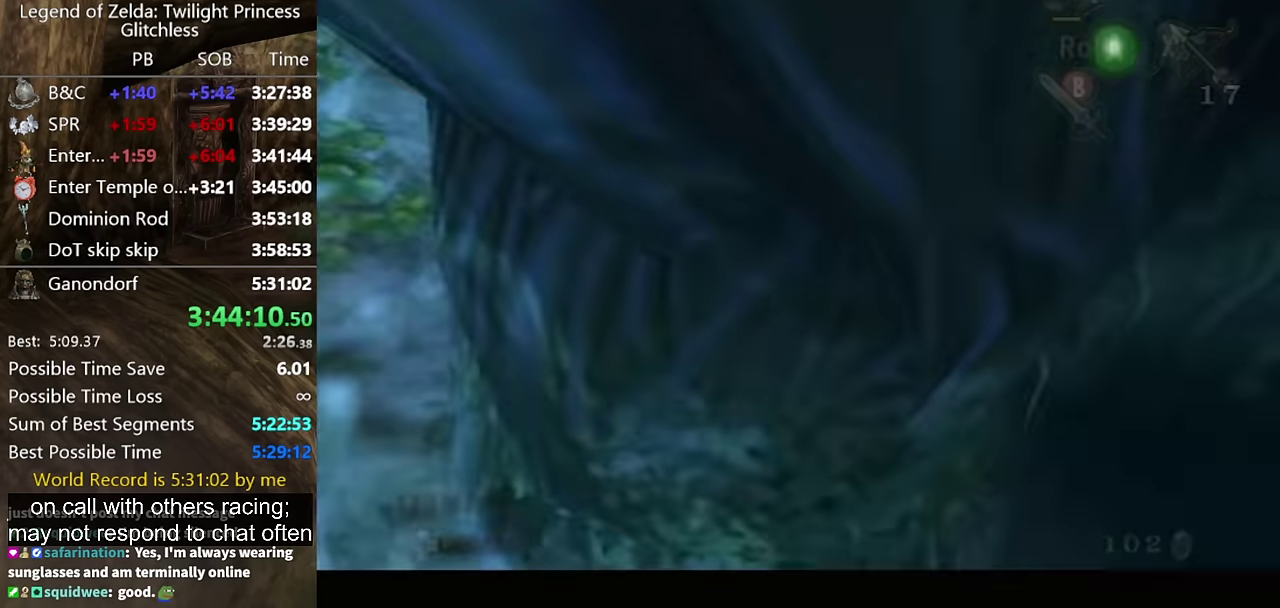
{"buttons": [], "left_stick": "up-right", "right_stick": "center", "events": [[100, "A", "up"], [166, "A", "down"], [233, "A", "up"], [333, "A", "down"], [400, "A", "up"]]}
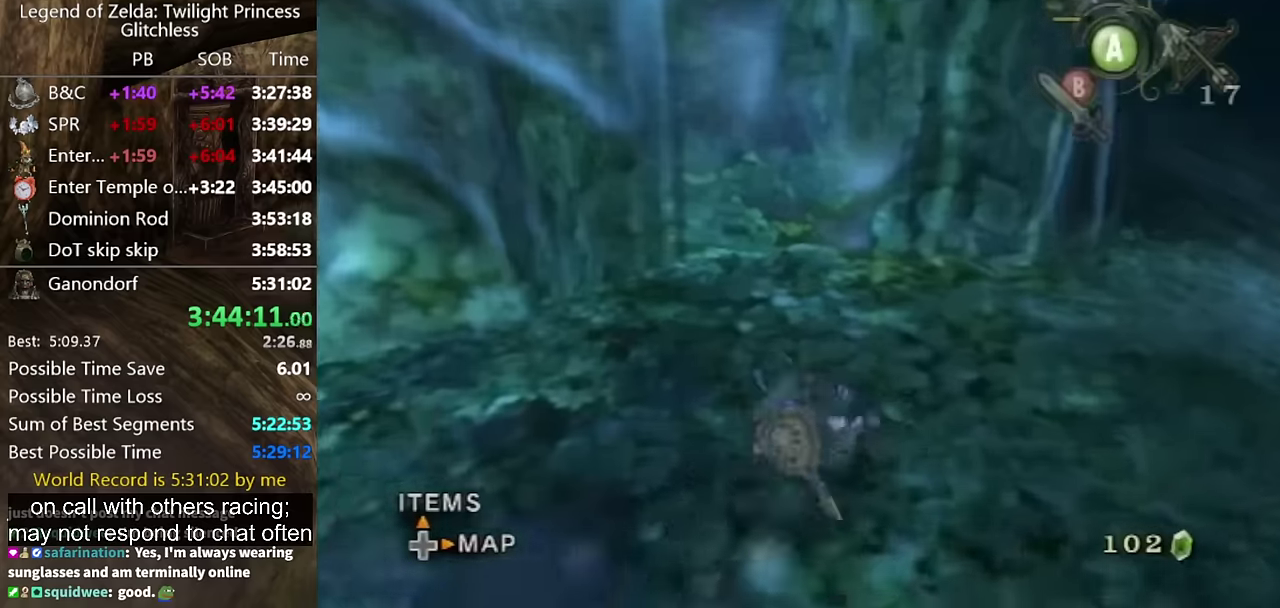
{"buttons": [], "left_stick": "up-right", "right_stick": "center", "events": [[66, "left_stick", "right"], [233, "left_stick", "up-right"]]}
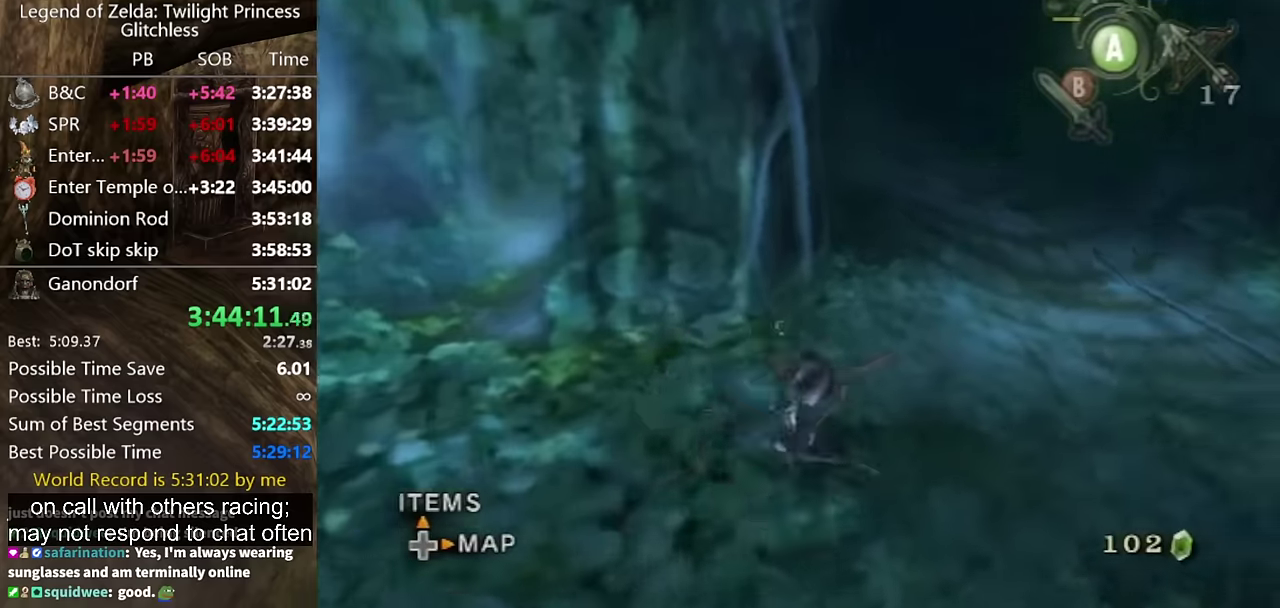
{"buttons": ["A"], "left_stick": "up", "right_stick": "center", "events": [[166, "left_stick", "up"], [466, "A", "down"]]}
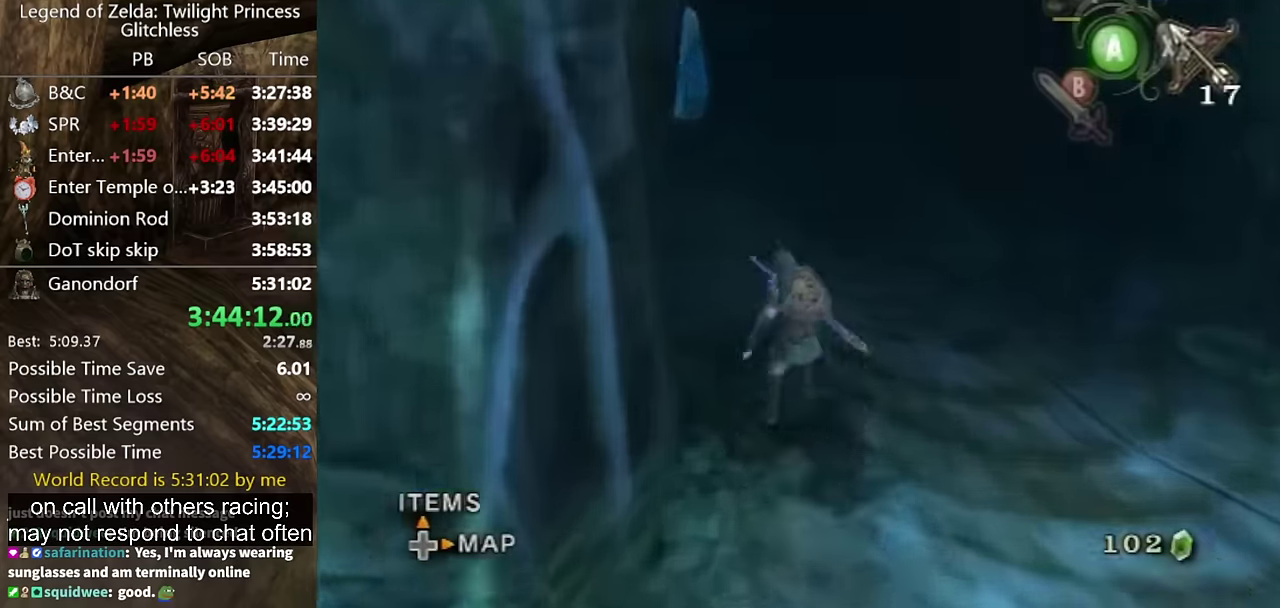
{"buttons": [], "left_stick": "up", "right_stick": "center", "events": [[33, "A", "up"], [100, "A", "down"], [166, "A", "up"]]}
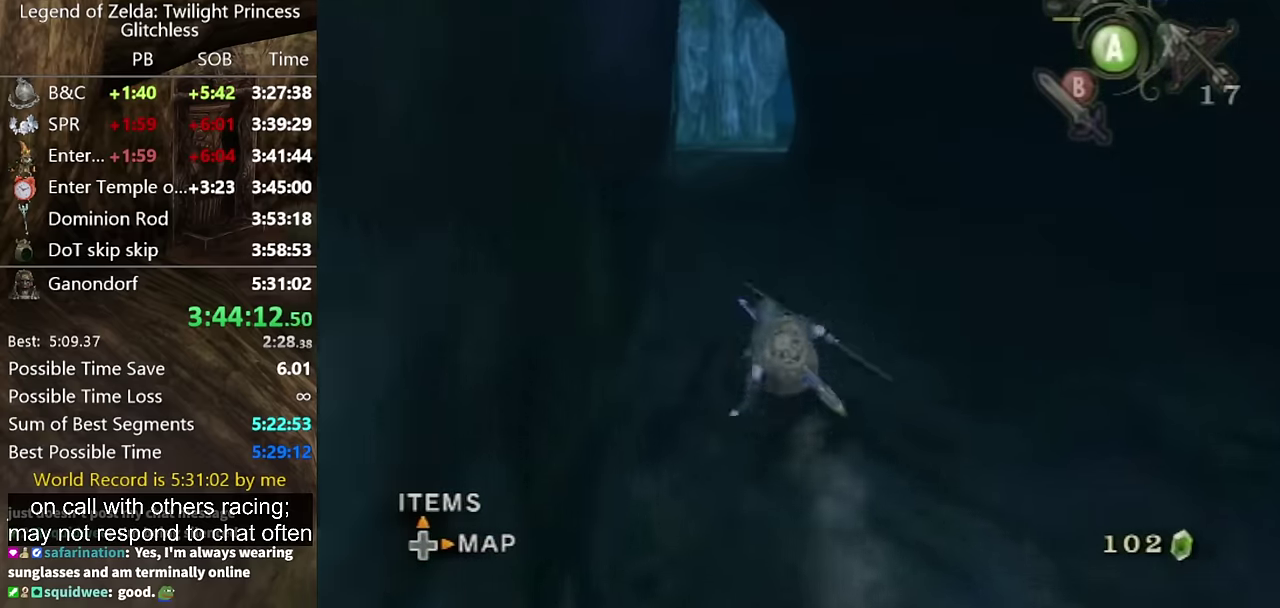
{"buttons": [], "left_stick": "up", "right_stick": "center", "events": [[266, "A", "down"], [333, "A", "up"]]}
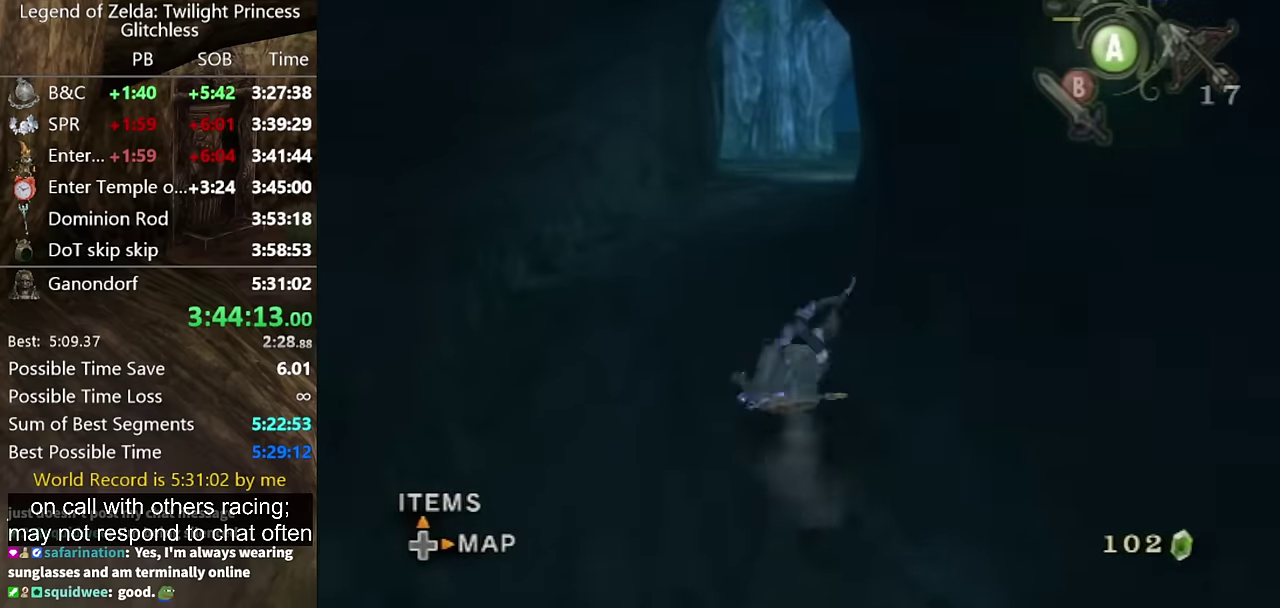
{"buttons": ["A"], "left_stick": "up", "right_stick": "center", "events": [[333, "A", "down"], [400, "A", "up"], [466, "A", "down"]]}
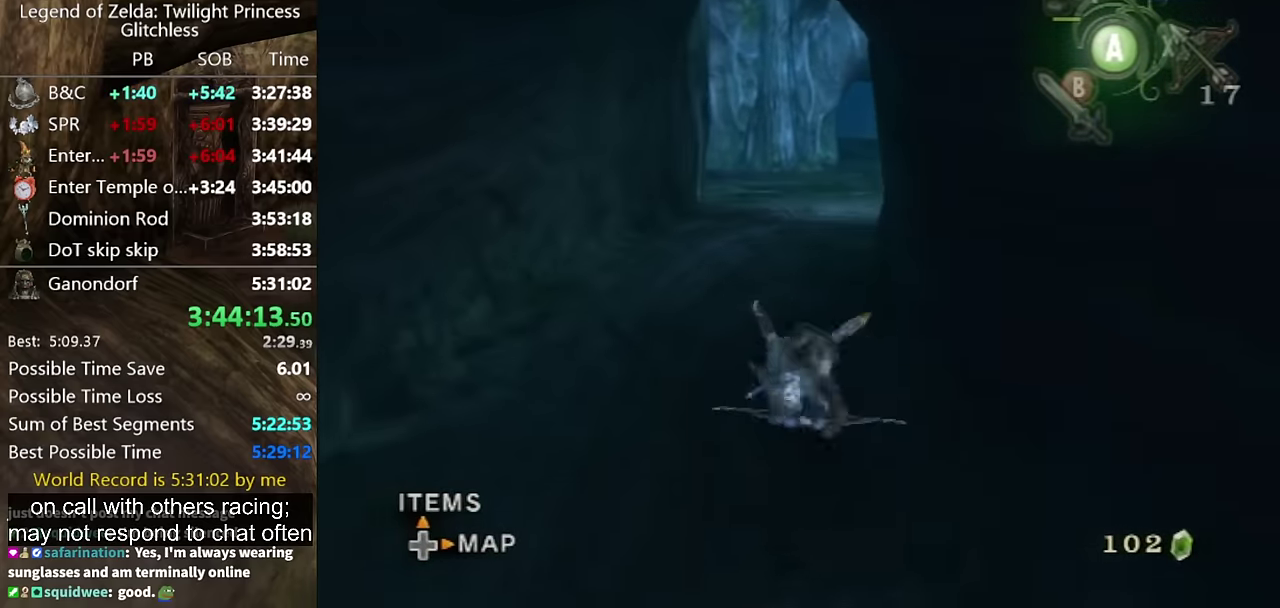
{"buttons": [], "left_stick": "up", "right_stick": "center", "events": [[33, "A", "up"]]}
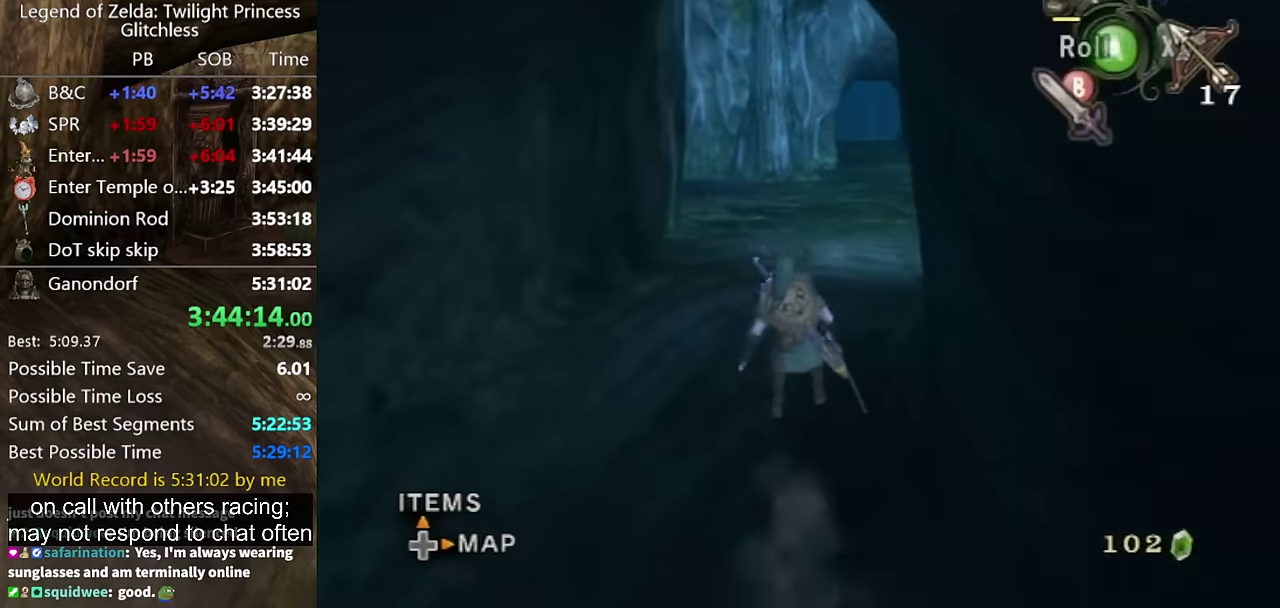
{"buttons": [], "left_stick": "up", "right_stick": "center", "events": [[166, "A", "down"], [233, "A", "up"]]}
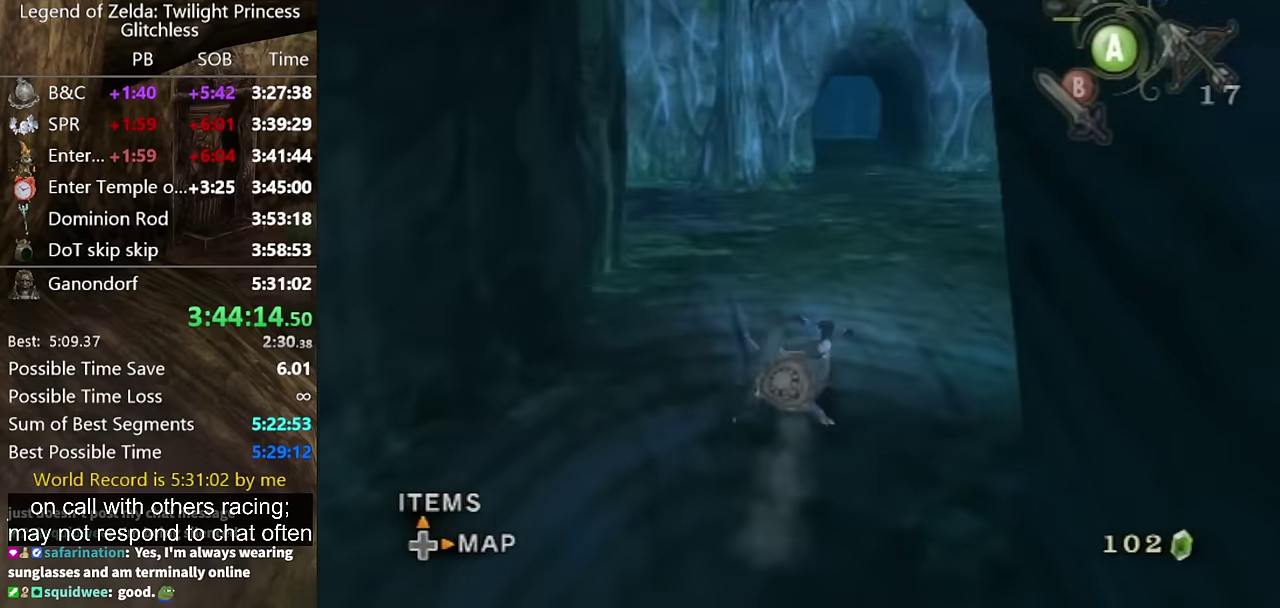
{"buttons": [], "left_stick": "up", "right_stick": "center", "events": []}
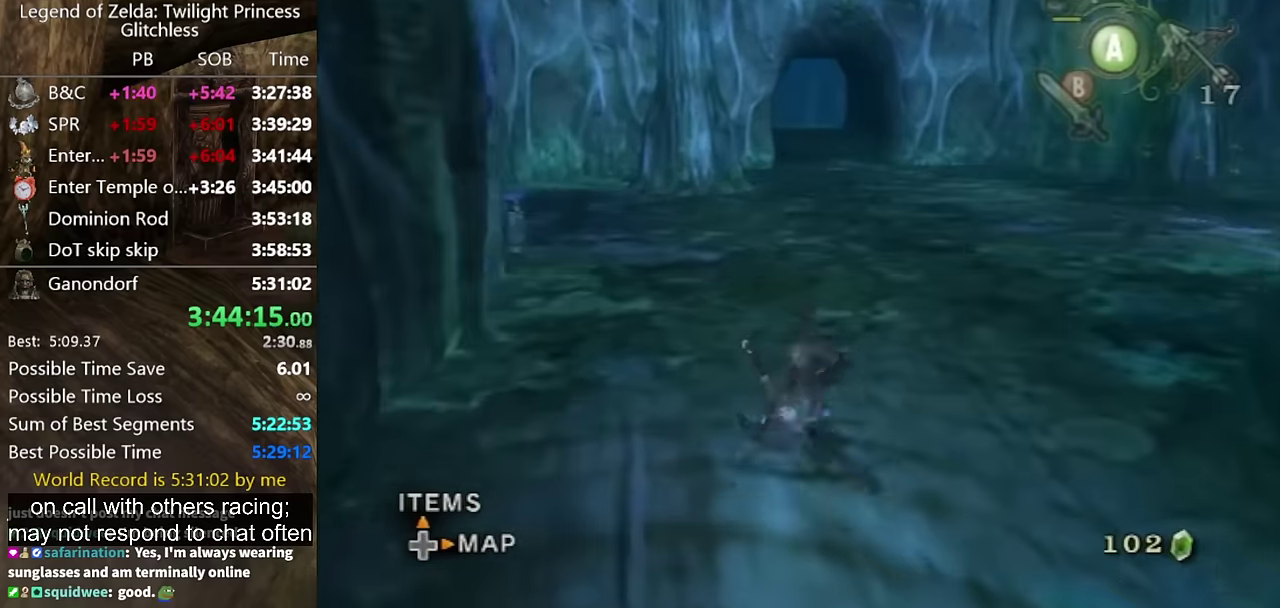
{"buttons": ["A"], "left_stick": "up", "right_stick": "center", "events": [[466, "A", "down"]]}
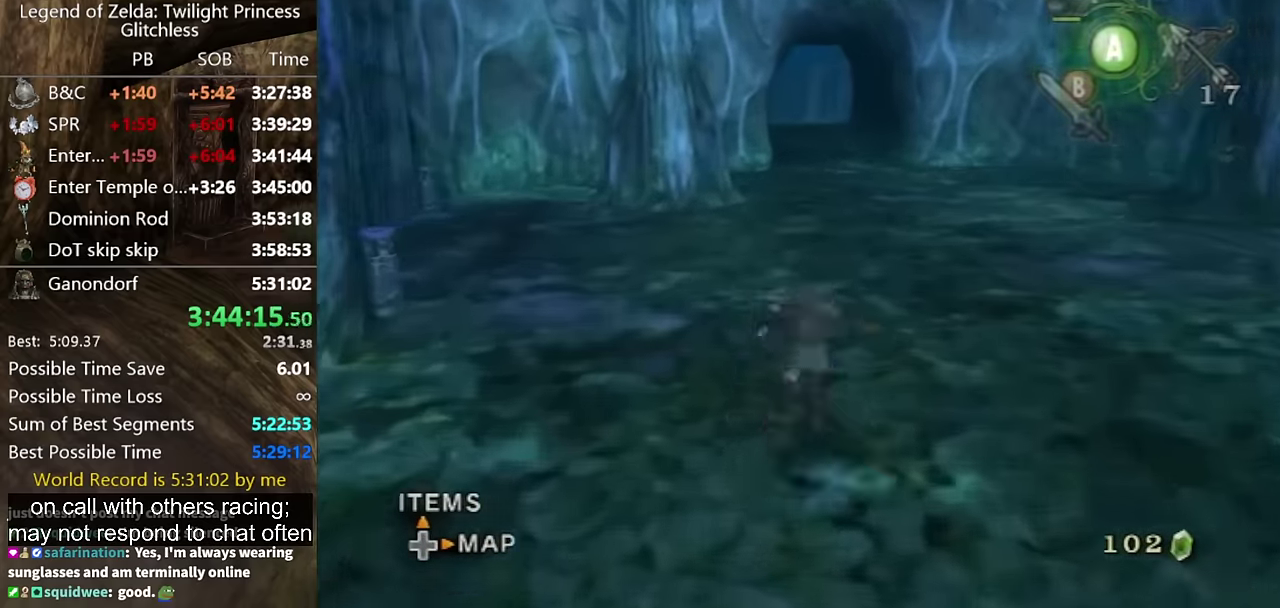
{"buttons": [], "left_stick": "up", "right_stick": "center", "events": [[33, "A", "up"], [100, "A", "down"], [166, "A", "up"]]}
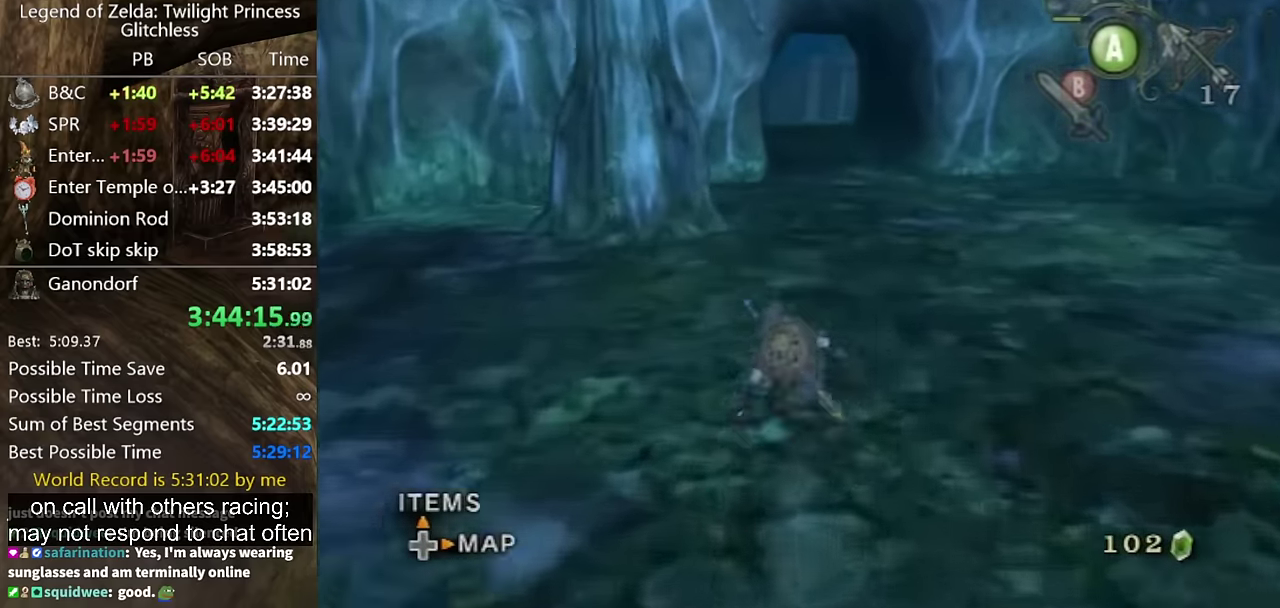
{"buttons": [], "left_stick": "up", "right_stick": "center", "events": []}
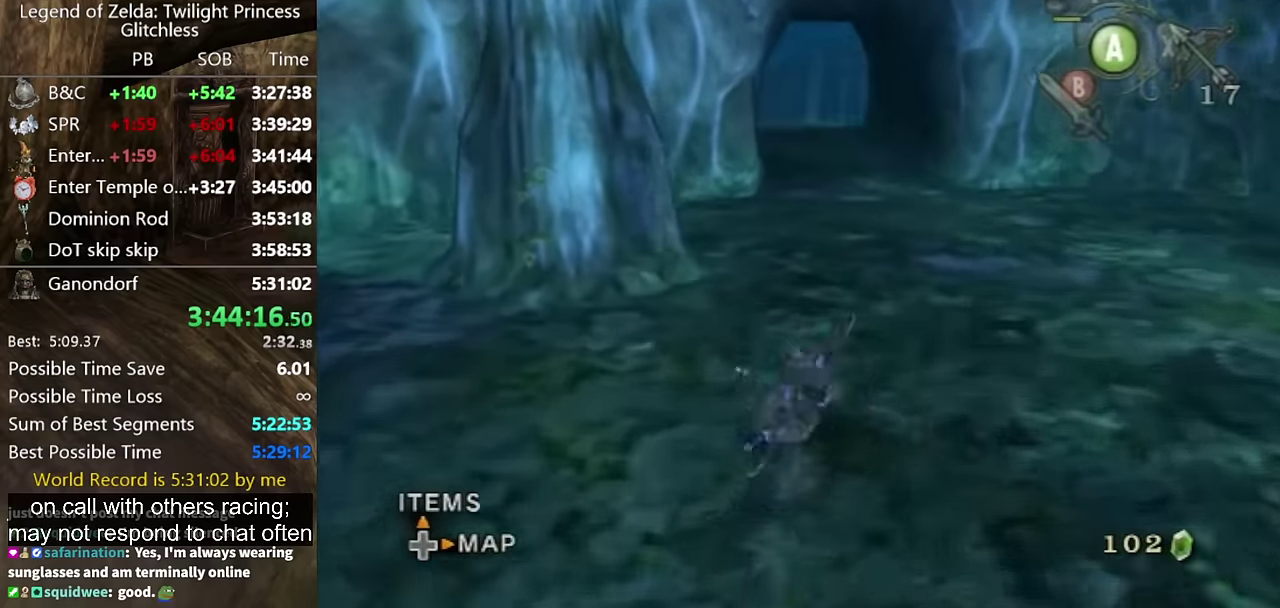
{"buttons": ["A"], "left_stick": "up", "right_stick": "center", "events": [[366, "A", "down"]]}
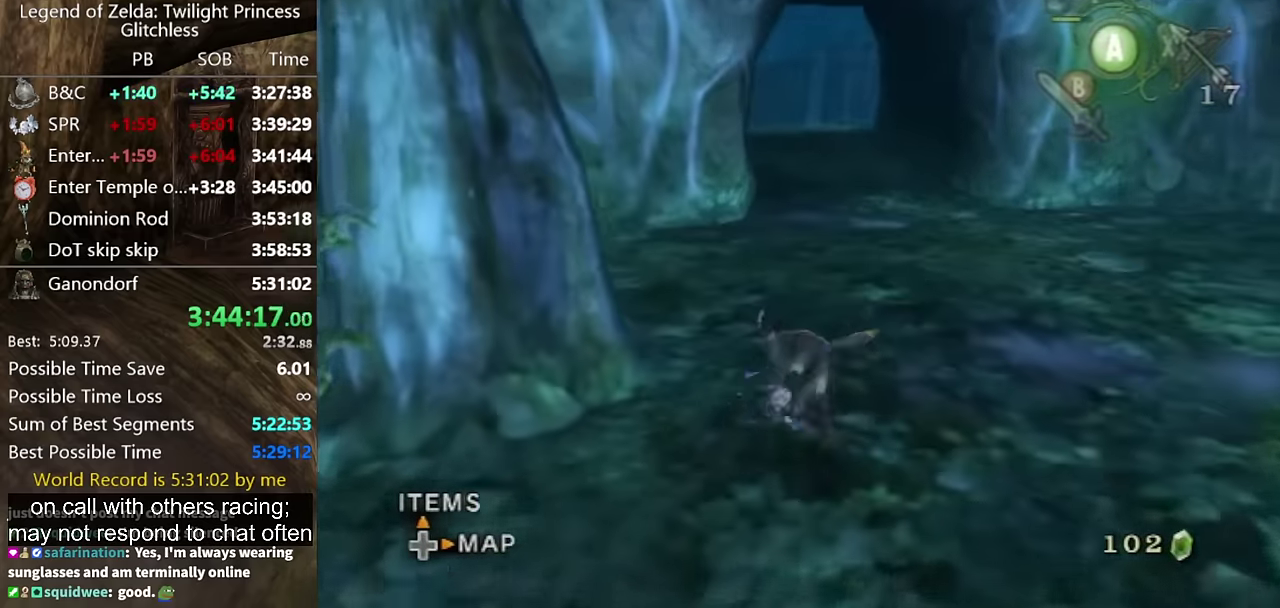
{"buttons": [], "left_stick": "up", "right_stick": "center", "events": [[33, "A", "up"]]}
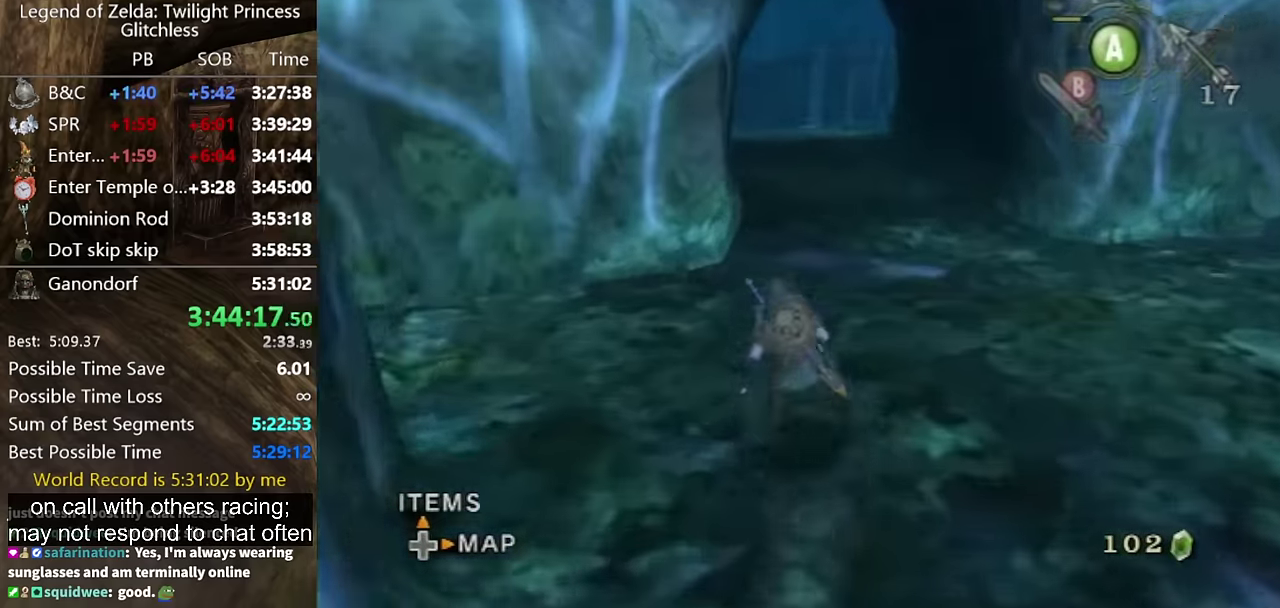
{"buttons": [], "left_stick": "up", "right_stick": "center", "events": [[200, "A", "down"], [300, "A", "up"]]}
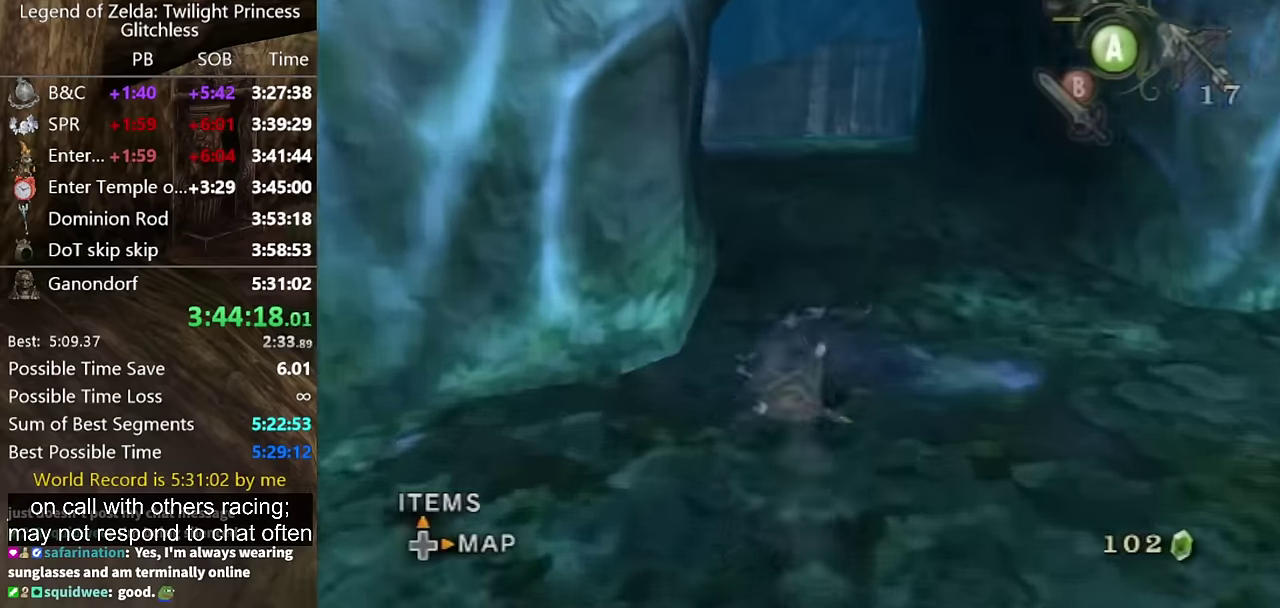
{"buttons": [], "left_stick": "up", "right_stick": "center", "events": [[400, "A", "down"], [466, "A", "up"]]}